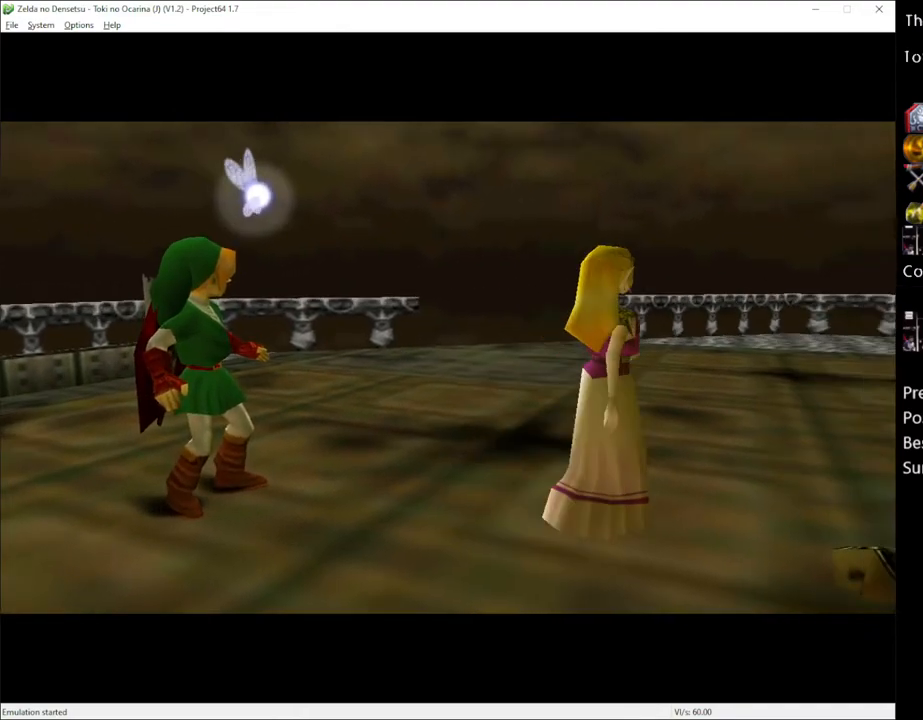
Gameplay with a controller (Xbox layout); each line is a JSON object with the inputs held at the frame after it. "events" lists button and stick changes between this image and that frame as [ms after this image, input, new state], when the widget could be followed in between. Not read: L1 L3 R1 R3.
{"buttons": [], "left_stick": "center", "right_stick": "center", "events": []}
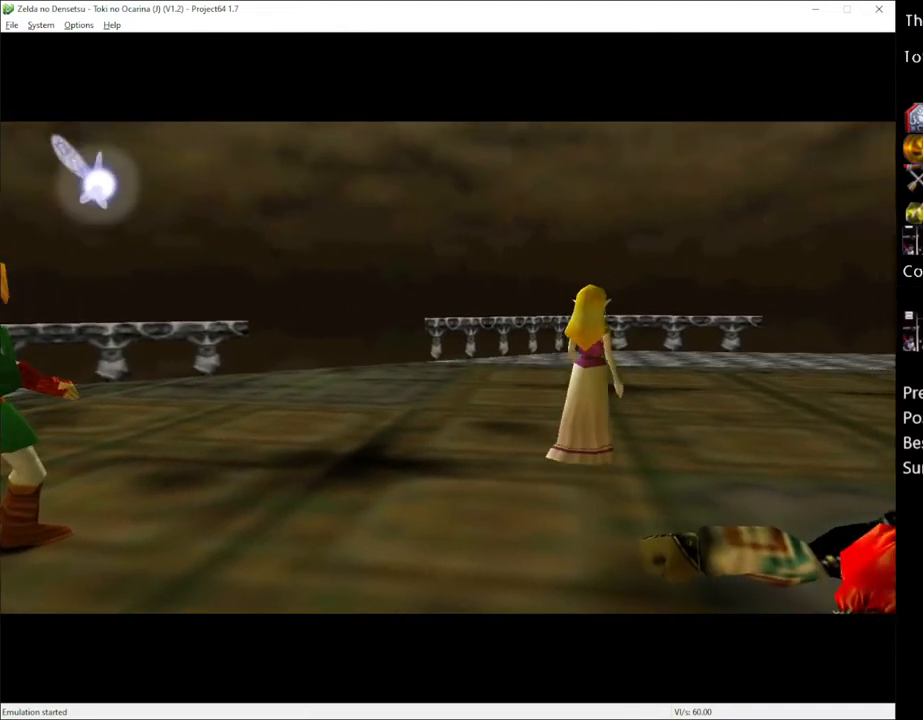
{"buttons": [], "left_stick": "center", "right_stick": "center", "events": []}
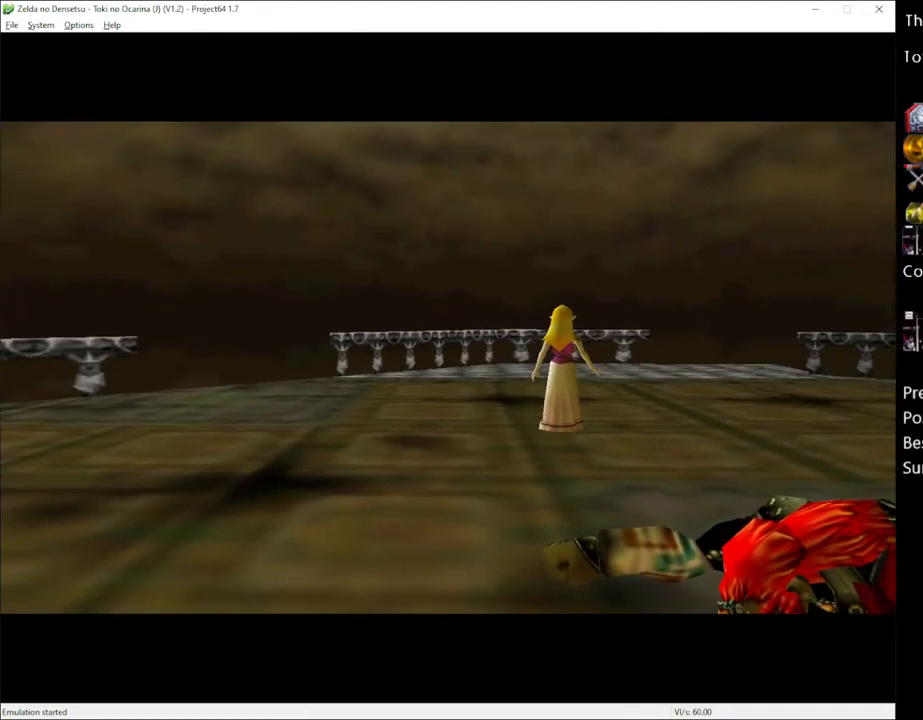
{"buttons": ["R2"], "left_stick": "center", "right_stick": "center", "events": [[83, "R2", "down"]]}
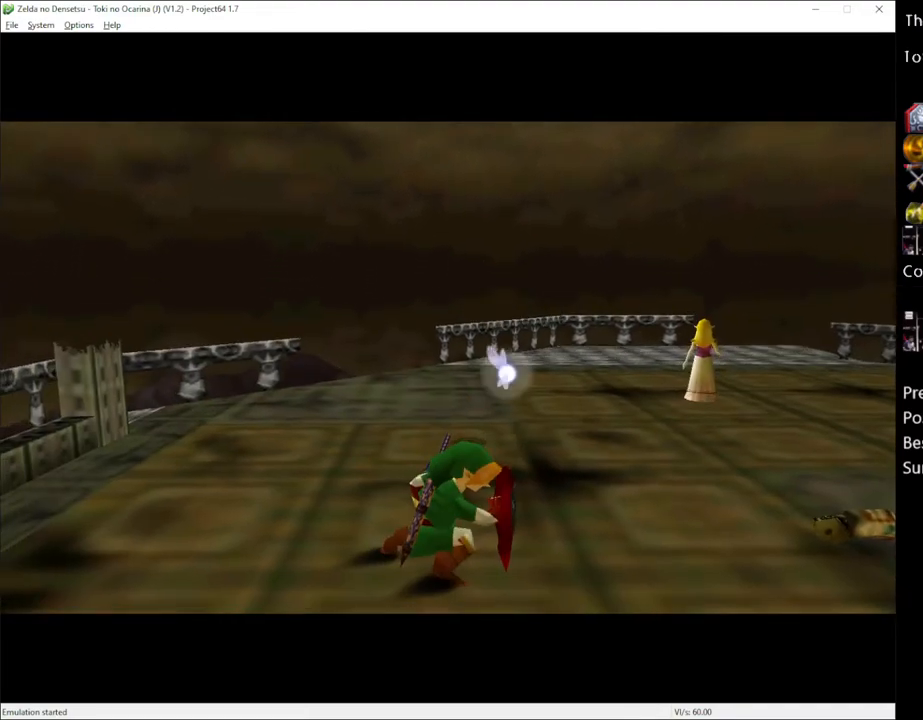
{"buttons": ["R2"], "left_stick": "center", "right_stick": "center", "events": []}
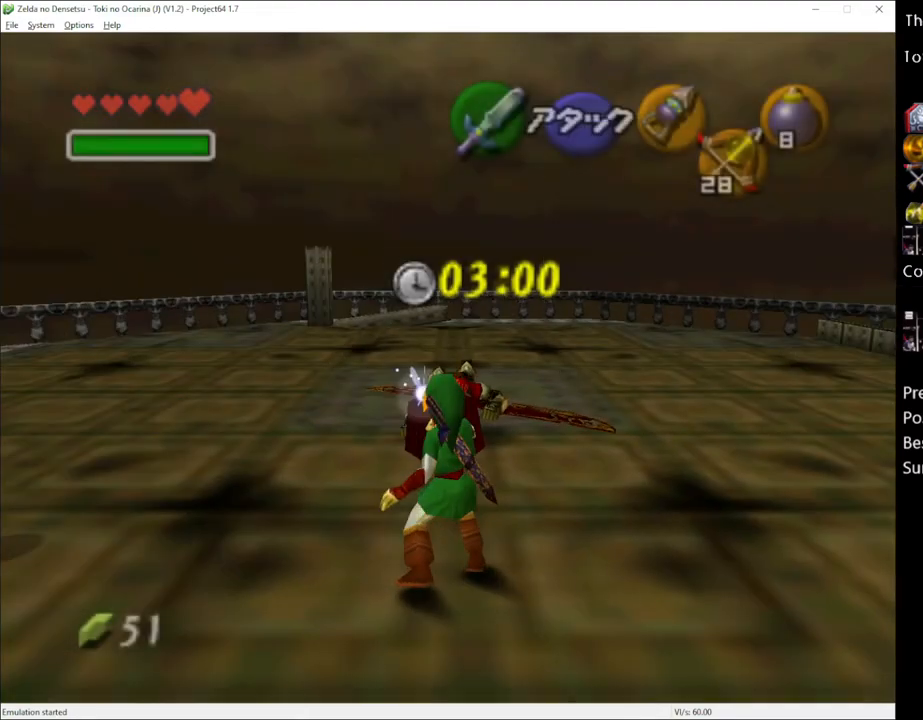
{"buttons": ["R2"], "left_stick": "down", "right_stick": "center", "events": [[167, "R2", "up"], [383, "R2", "down"], [483, "left_stick", "down"]]}
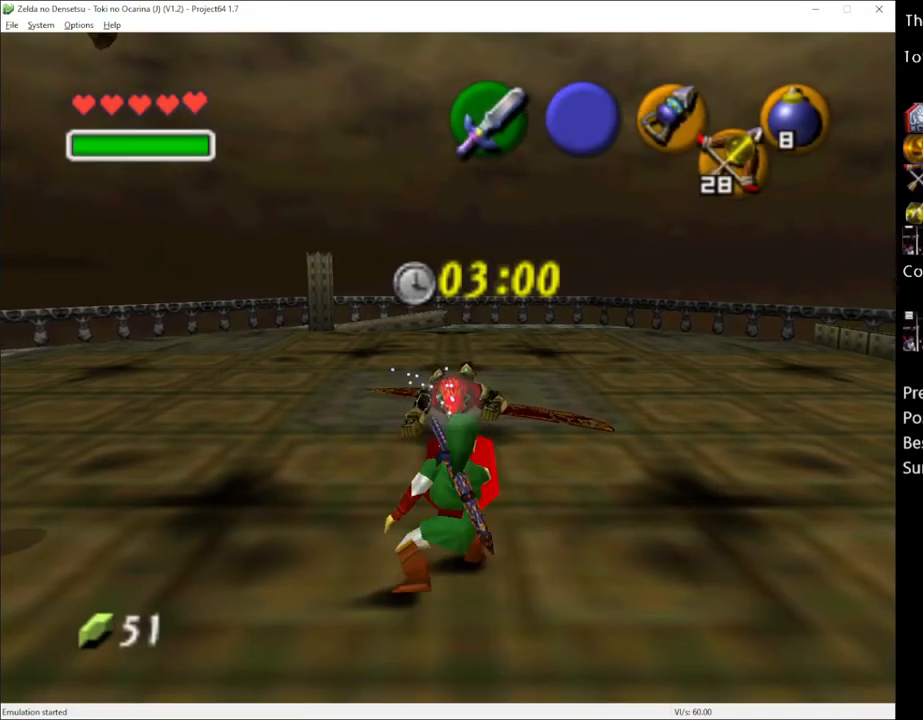
{"buttons": ["R2"], "left_stick": "center", "right_stick": "center", "events": [[17, "R2", "up"], [100, "R2", "down"], [100, "left_stick", "center"]]}
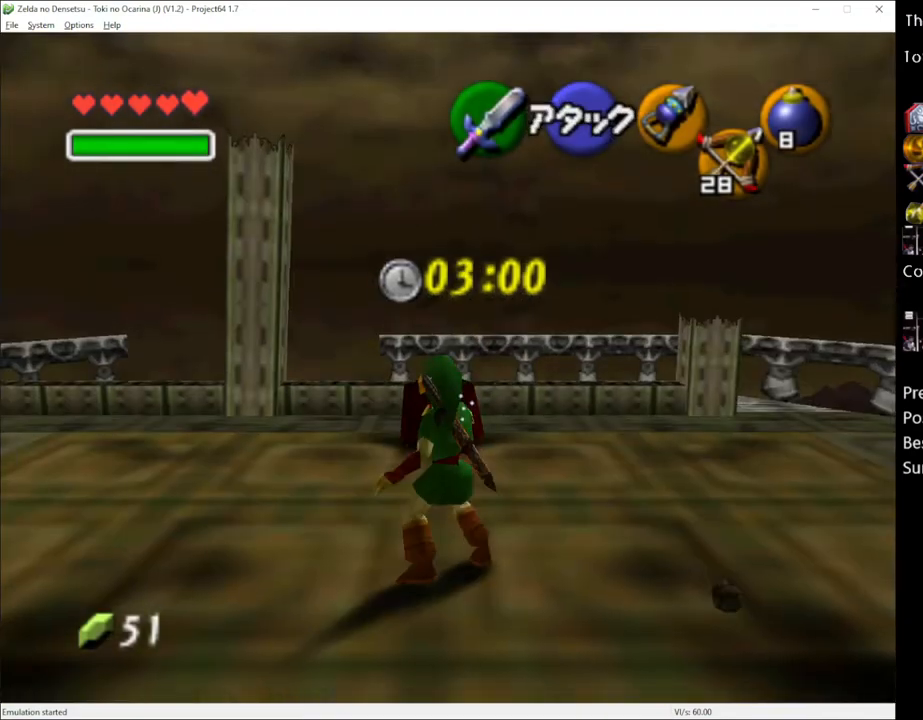
{"buttons": [], "left_stick": "center", "right_stick": "center", "events": [[33, "R2", "up"]]}
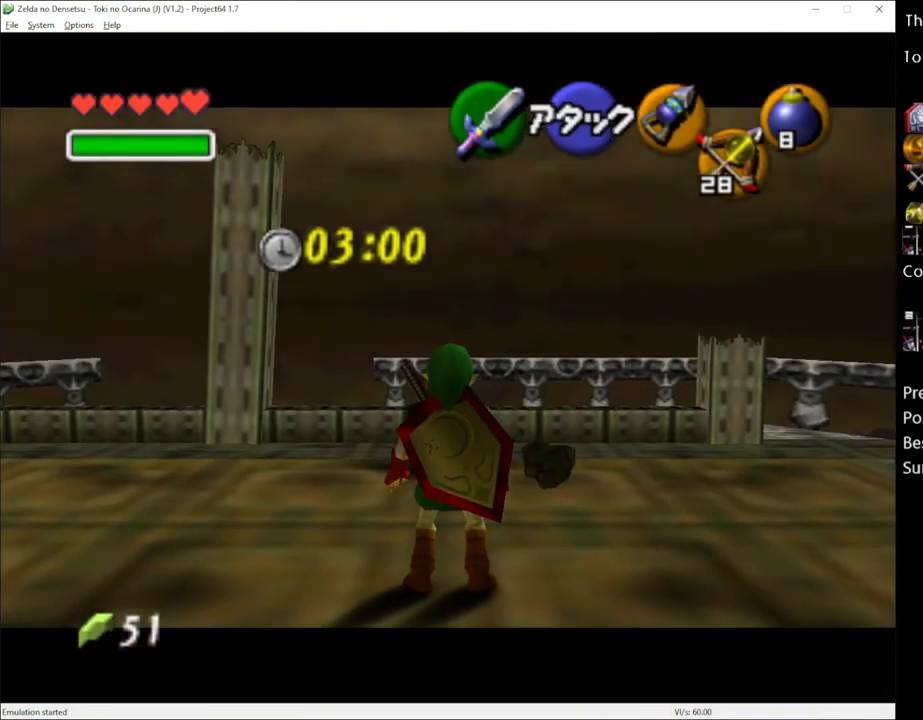
{"buttons": [], "left_stick": "center", "right_stick": "center", "events": []}
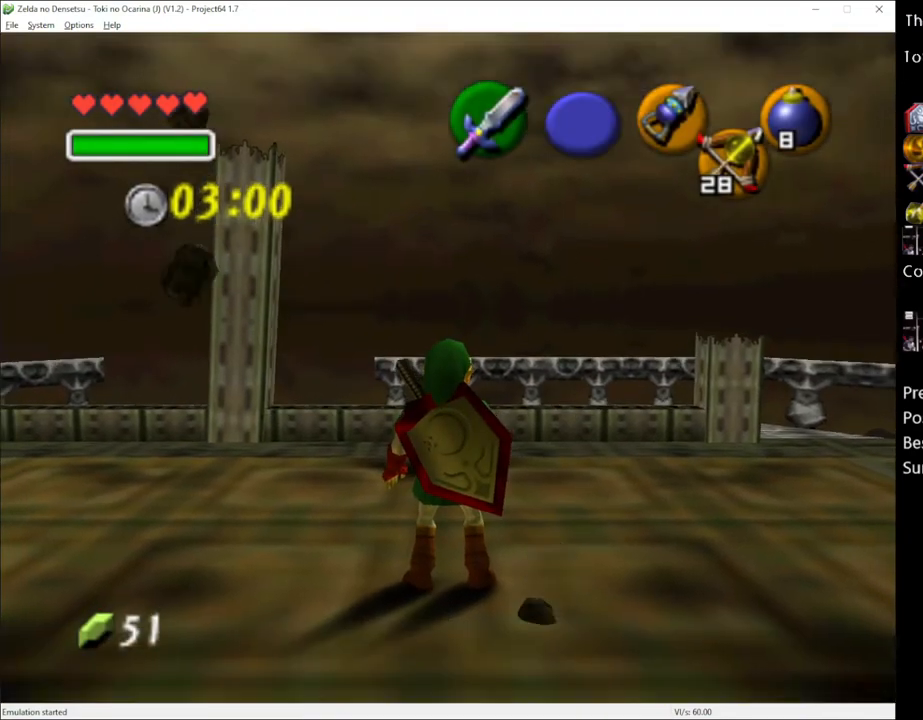
{"buttons": [], "left_stick": "center", "right_stick": "center", "events": []}
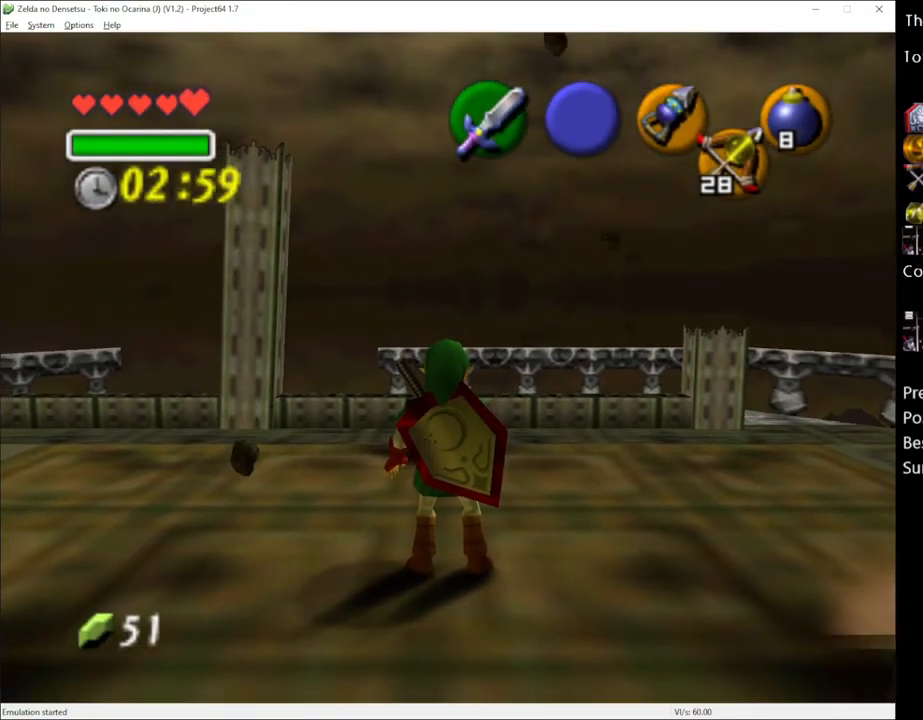
{"buttons": [], "left_stick": "center", "right_stick": "center", "events": []}
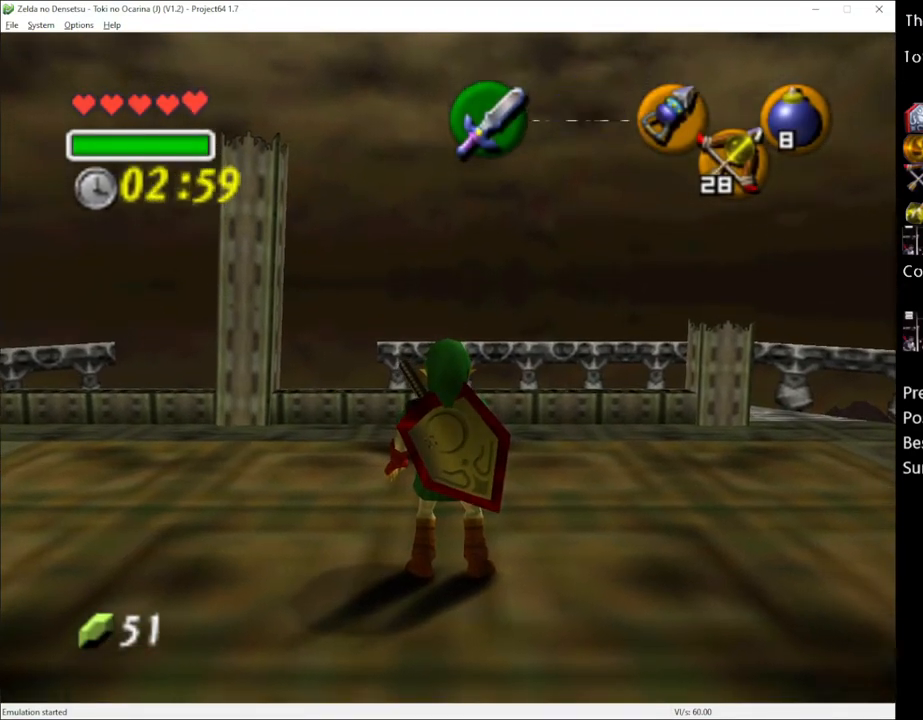
{"buttons": [], "left_stick": "center", "right_stick": "center", "events": [[100, "left_stick", "right"], [133, "A", "down"], [233, "A", "up"], [267, "left_stick", "center"]]}
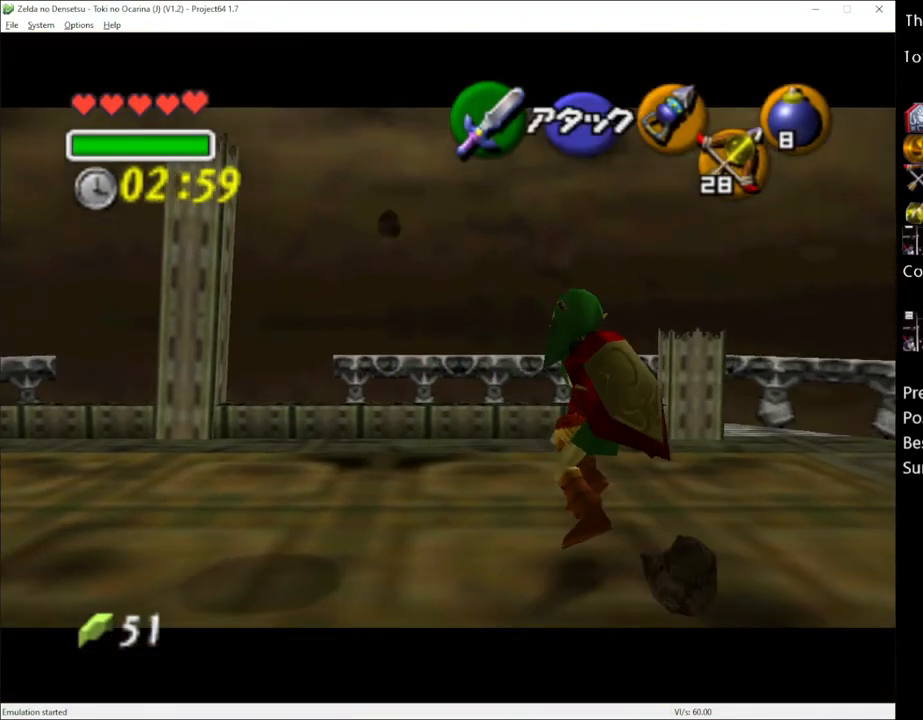
{"buttons": [], "left_stick": "right", "right_stick": "center", "events": [[50, "left_stick", "right"], [67, "A", "down"], [167, "A", "up"], [200, "left_stick", "center"], [450, "left_stick", "right"]]}
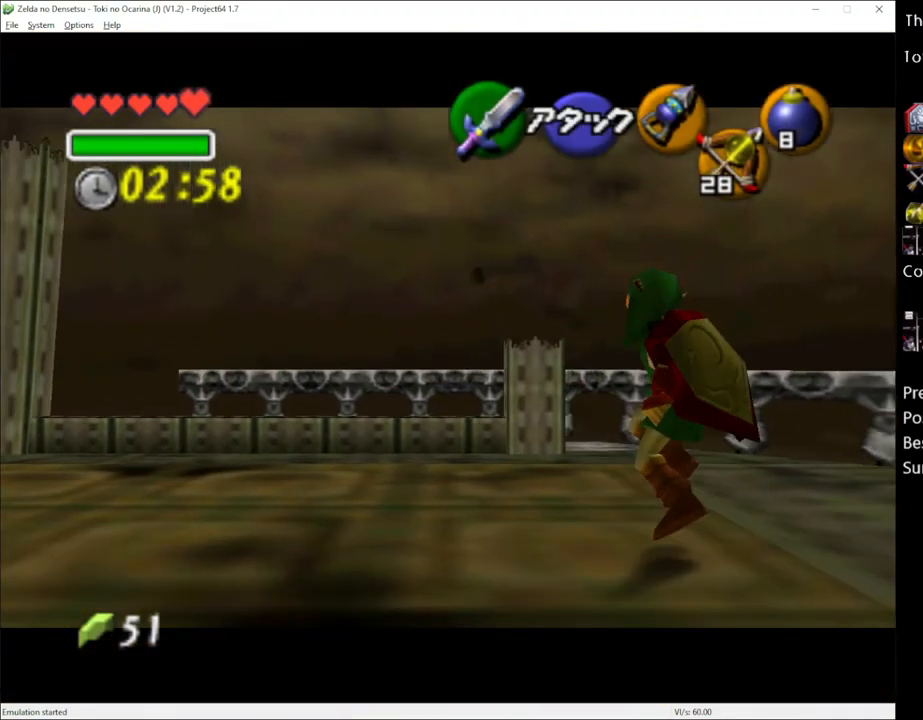
{"buttons": [], "left_stick": "right", "right_stick": "center", "events": [[17, "A", "down"], [100, "left_stick", "center"], [133, "A", "up"], [383, "left_stick", "right"]]}
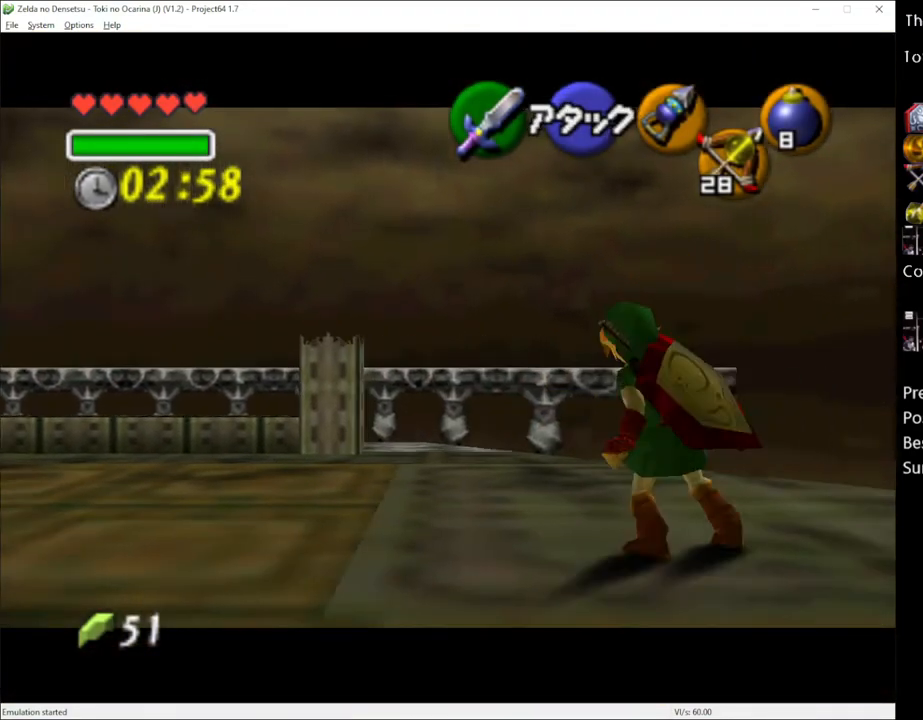
{"buttons": [], "left_stick": "right", "right_stick": "center", "events": [[17, "left_stick", "center"], [500, "left_stick", "right"]]}
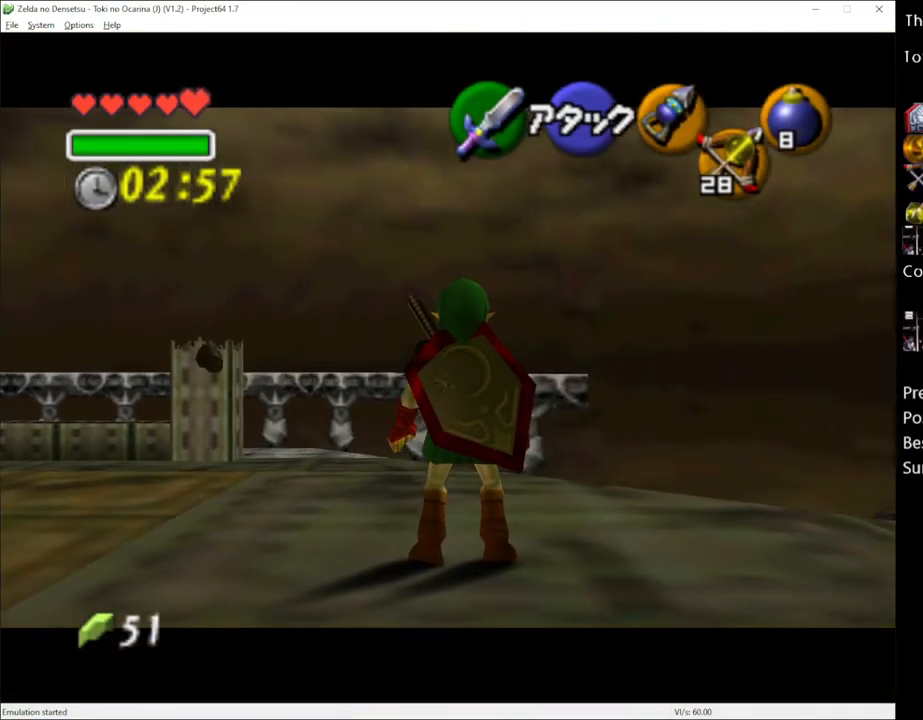
{"buttons": [], "left_stick": "center", "right_stick": "center", "events": [[33, "A", "down"], [117, "A", "up"], [133, "left_stick", "center"]]}
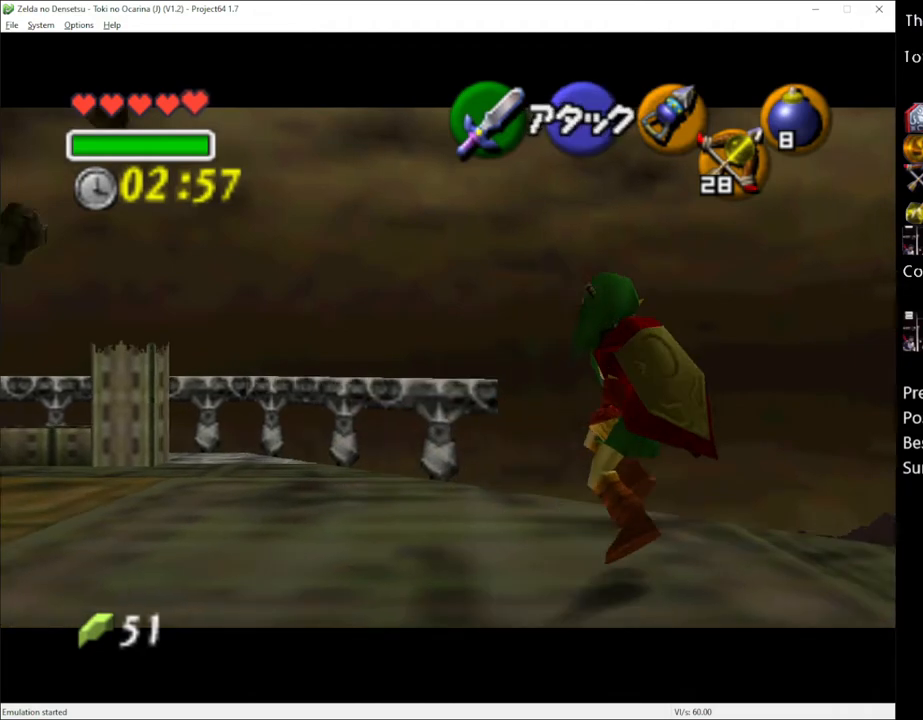
{"buttons": [], "left_stick": "center", "right_stick": "center", "events": [[200, "X", "down"], [300, "X", "up"]]}
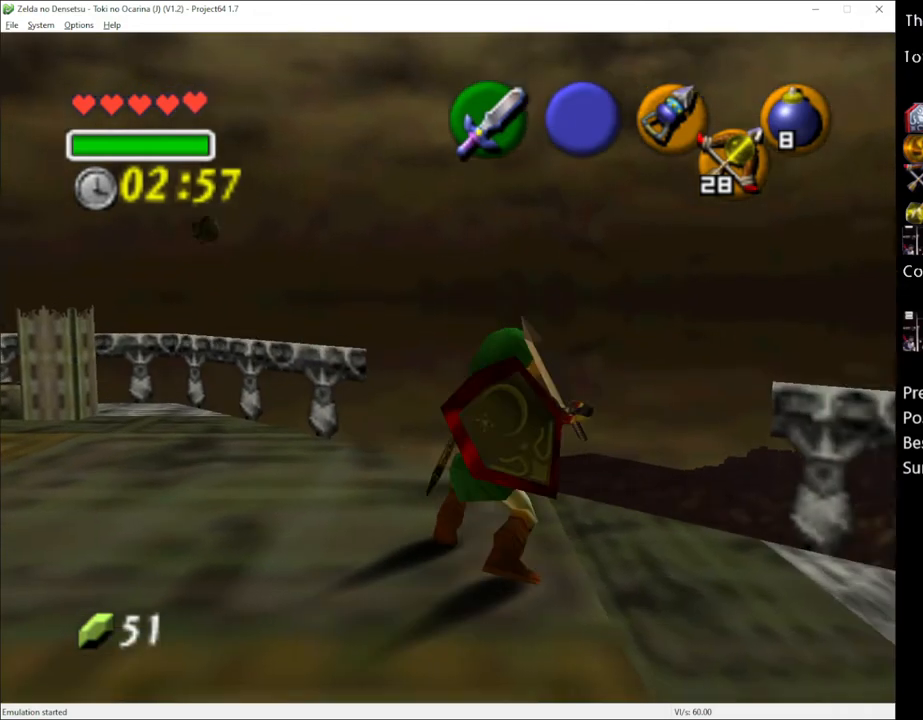
{"buttons": ["R2"], "left_stick": "center", "right_stick": "center", "events": [[17, "R2", "down"]]}
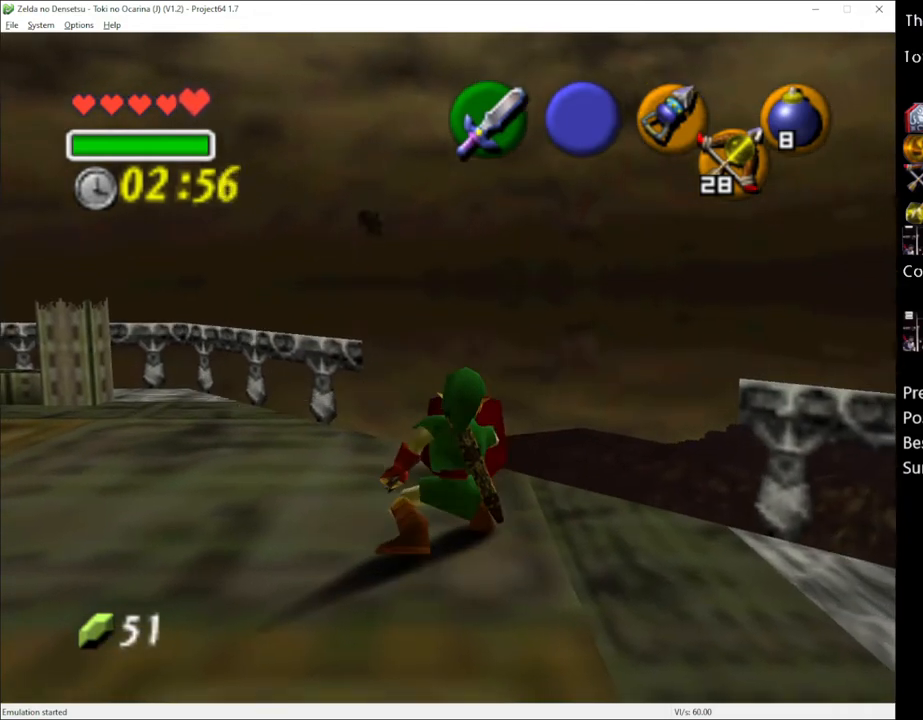
{"buttons": ["R2"], "left_stick": "center", "right_stick": "center", "events": [[133, "R2", "up"], [233, "X", "down"], [350, "X", "up"], [417, "R2", "down"]]}
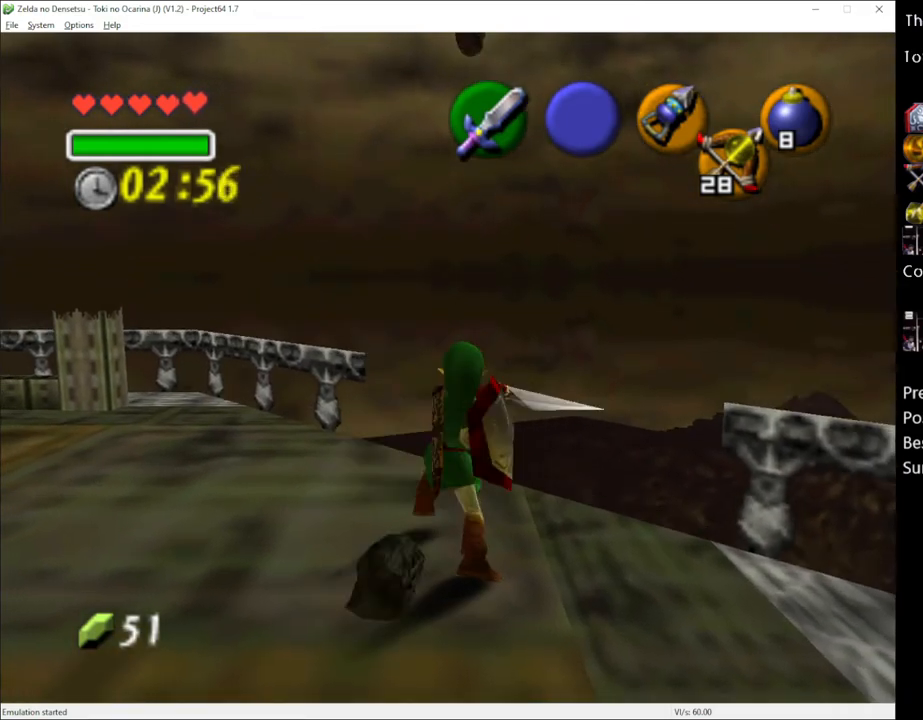
{"buttons": [], "left_stick": "center", "right_stick": "center", "events": [[450, "R2", "up"]]}
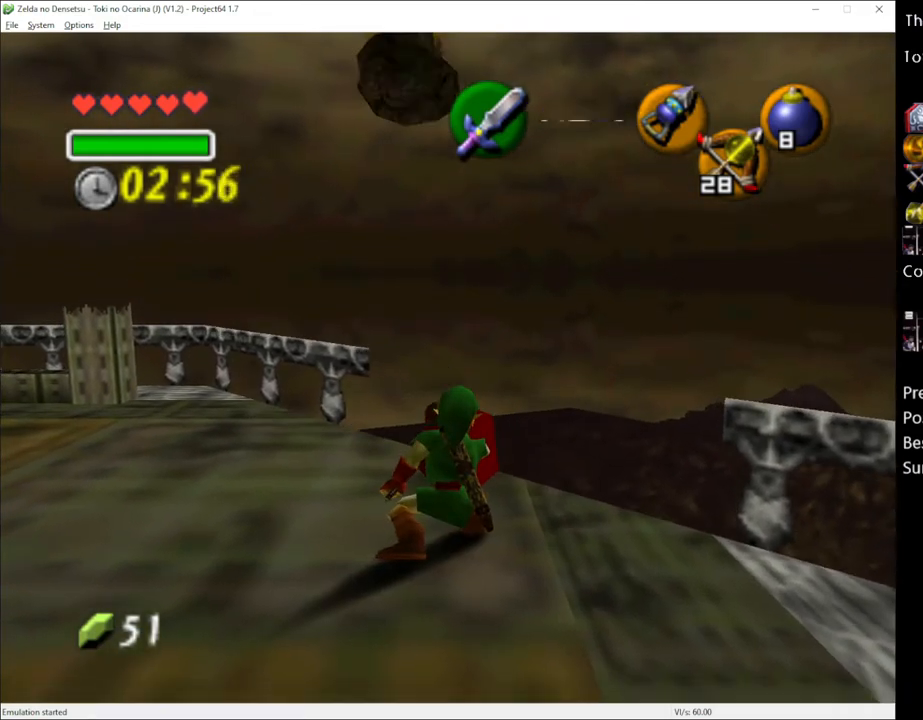
{"buttons": ["R2"], "left_stick": "center", "right_stick": "center", "events": [[83, "X", "down"], [233, "R2", "down"], [233, "X", "up"]]}
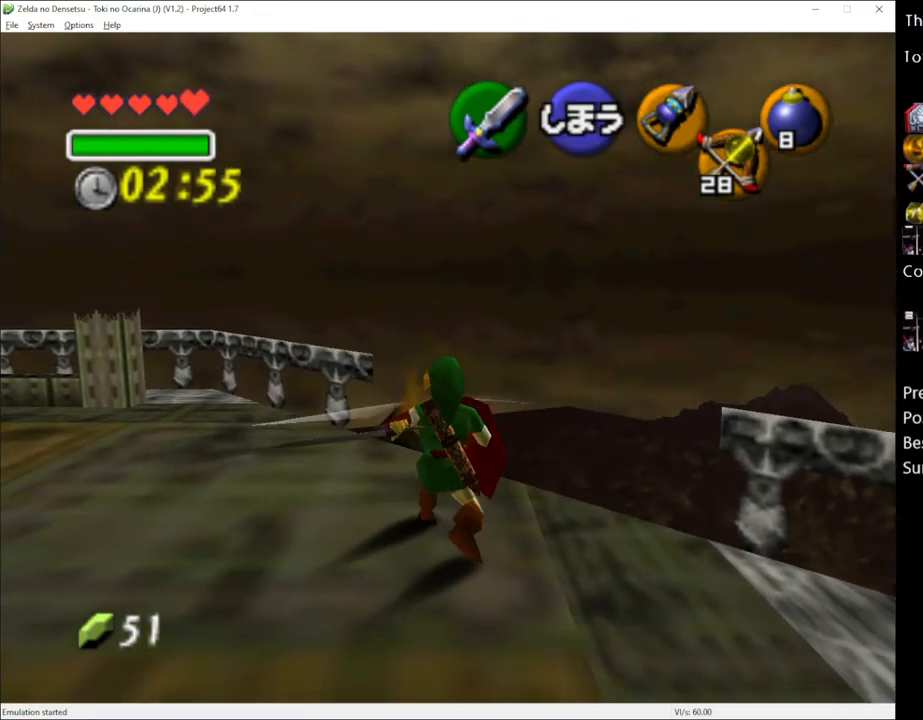
{"buttons": [], "left_stick": "center", "right_stick": "center", "events": [[100, "R2", "up"], [383, "A", "down"], [383, "left_stick", "right"], [450, "A", "up"], [483, "left_stick", "center"]]}
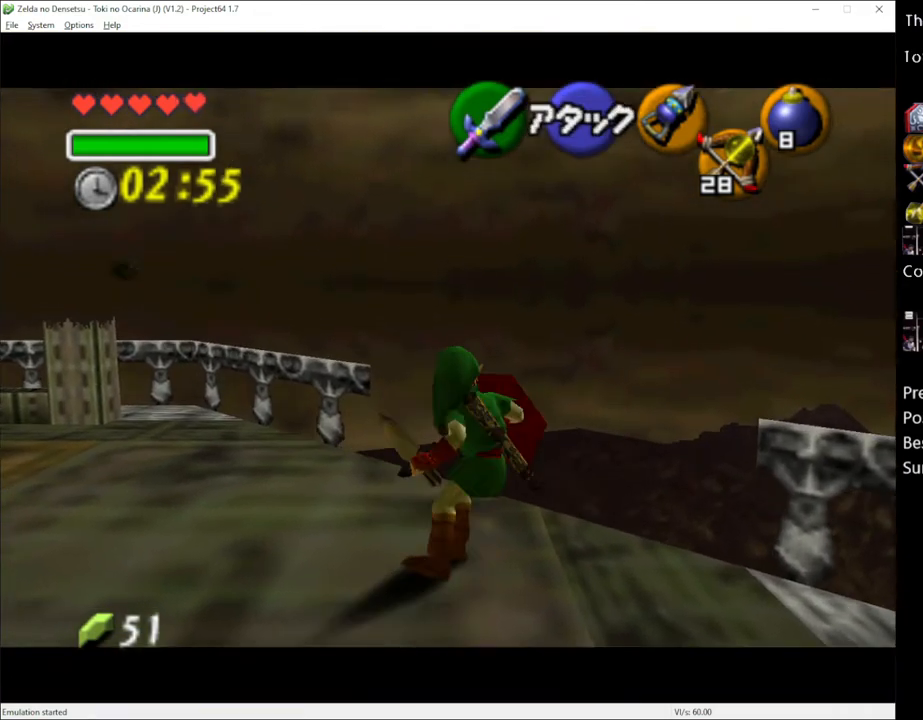
{"buttons": [], "left_stick": "center", "right_stick": "center", "events": [[67, "B", "down"], [167, "B", "up"]]}